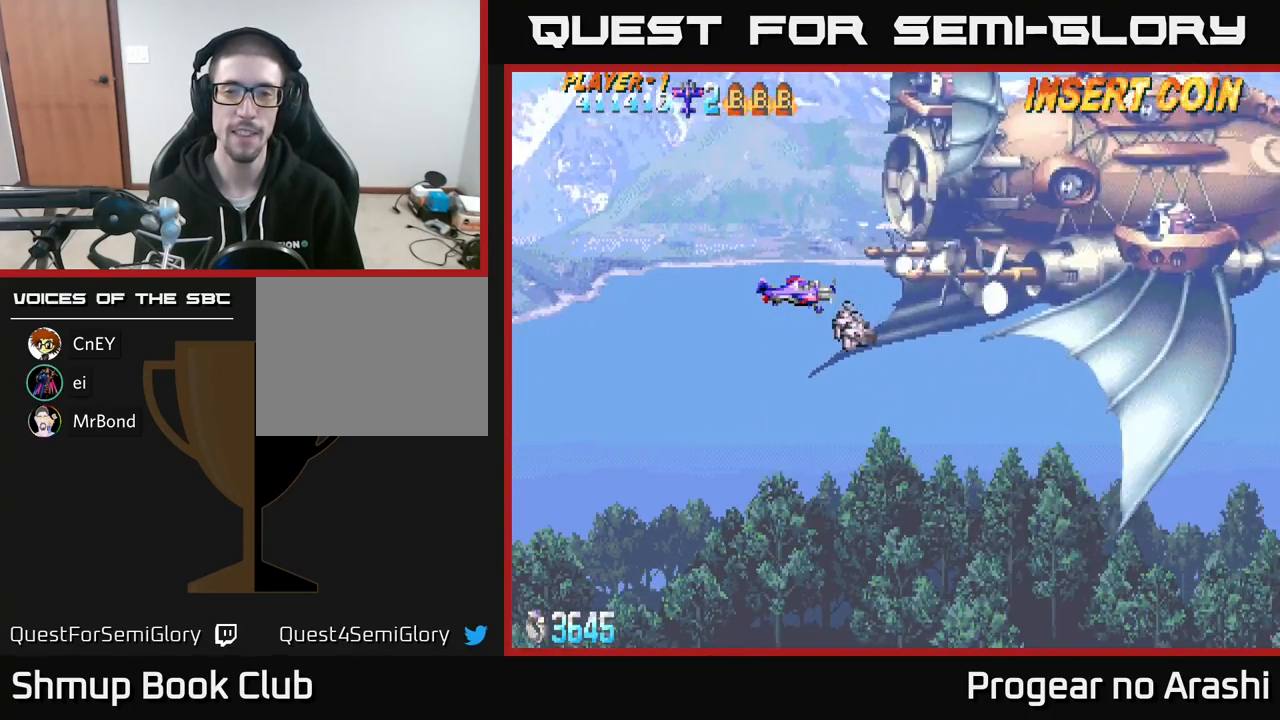
Gameplay with a controller (Xbox layout); each line is a JSON object with the inputs held at the frame after it. "events" lists button and stick changes between this image and that frame as [ms after this image, input, new state], when the widget could be followed in between. Not read: right_stick.
{"buttons": ["DPAD_UP"], "left_stick": "center", "events": [[400, "DPAD_UP", "down"]]}
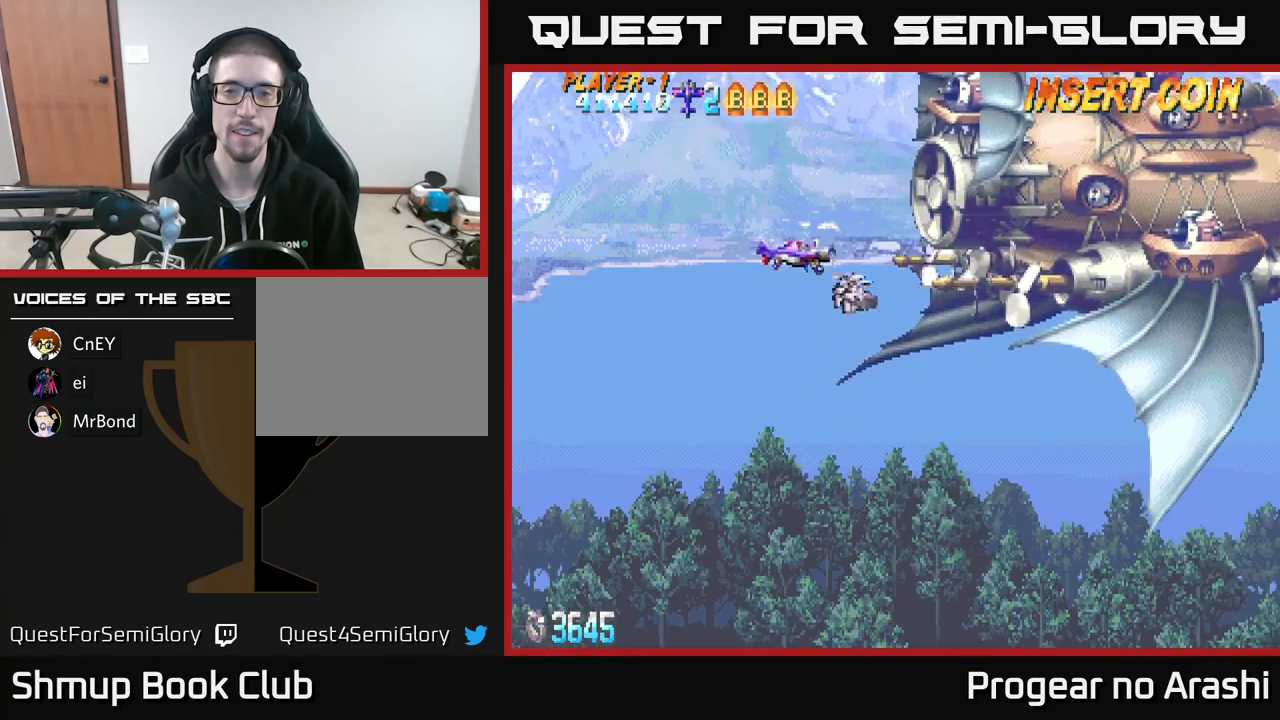
{"buttons": ["X", "DPAD_LEFT"], "left_stick": "center", "events": [[217, "DPAD_LEFT", "down"], [367, "X", "down"], [467, "DPAD_UP", "up"]]}
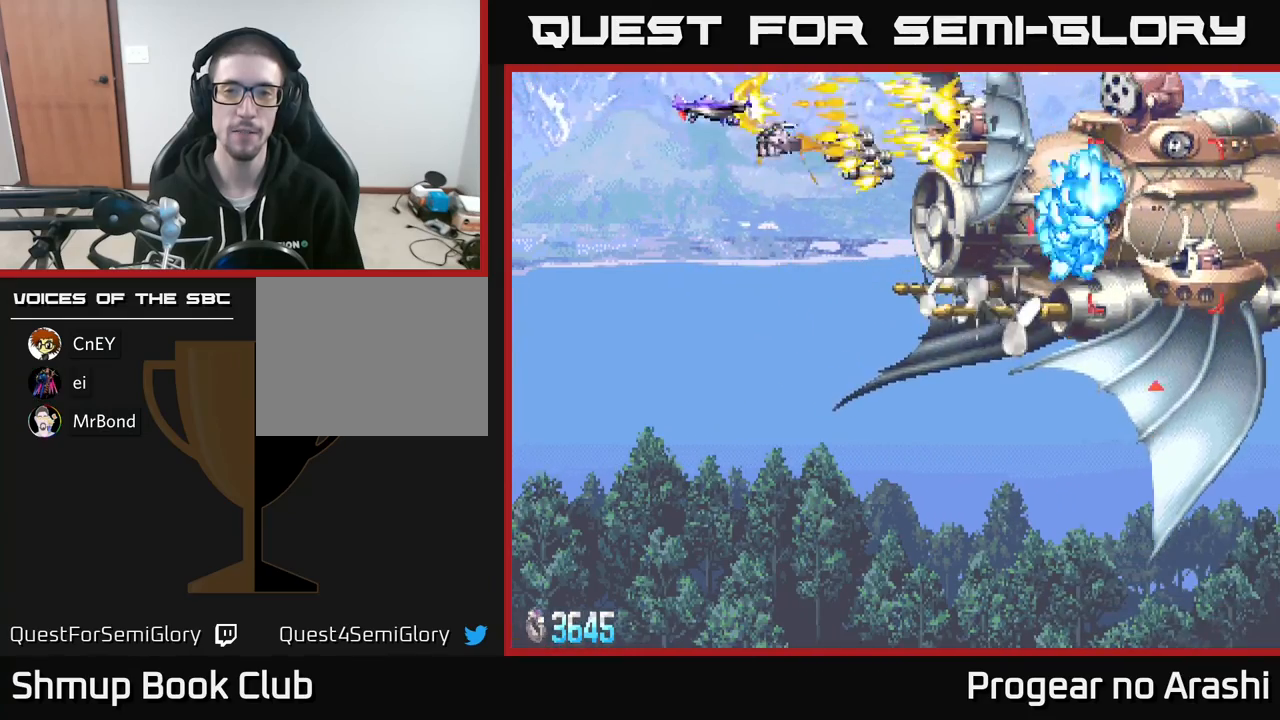
{"buttons": [], "left_stick": "center", "events": [[50, "DPAD_LEFT", "up"], [200, "X", "up"], [367, "DPAD_DOWN", "down"], [500, "DPAD_DOWN", "up"]]}
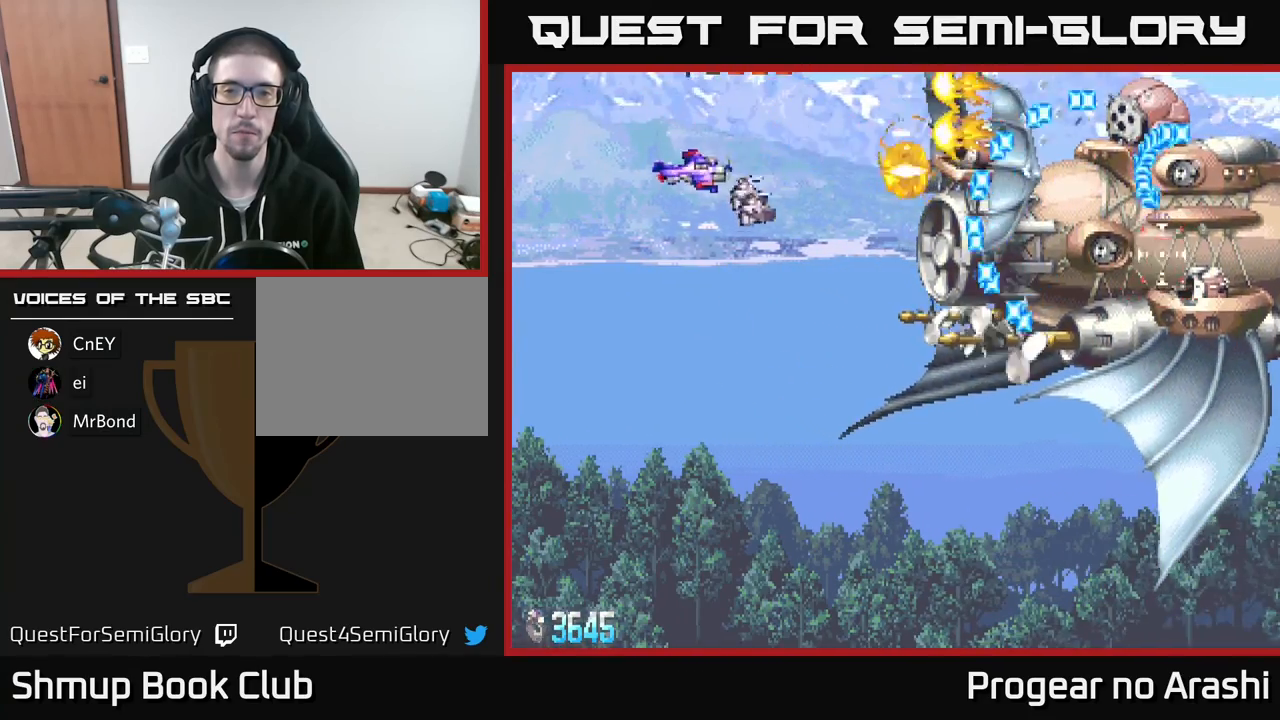
{"buttons": ["DPAD_DOWN"], "left_stick": "center", "events": [[50, "DPAD_LEFT", "down"], [83, "X", "down"], [200, "DPAD_LEFT", "up"], [333, "X", "up"], [383, "DPAD_DOWN", "down"]]}
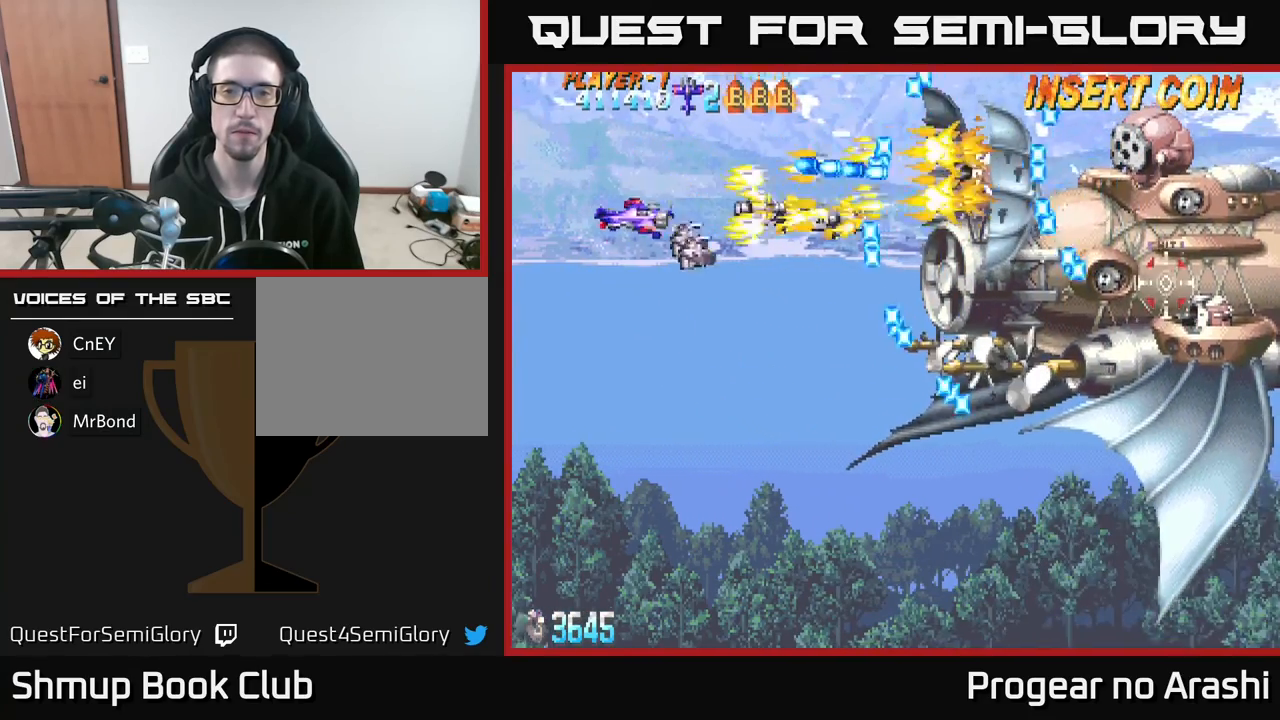
{"buttons": [], "left_stick": "center", "events": [[433, "DPAD_DOWN", "up"]]}
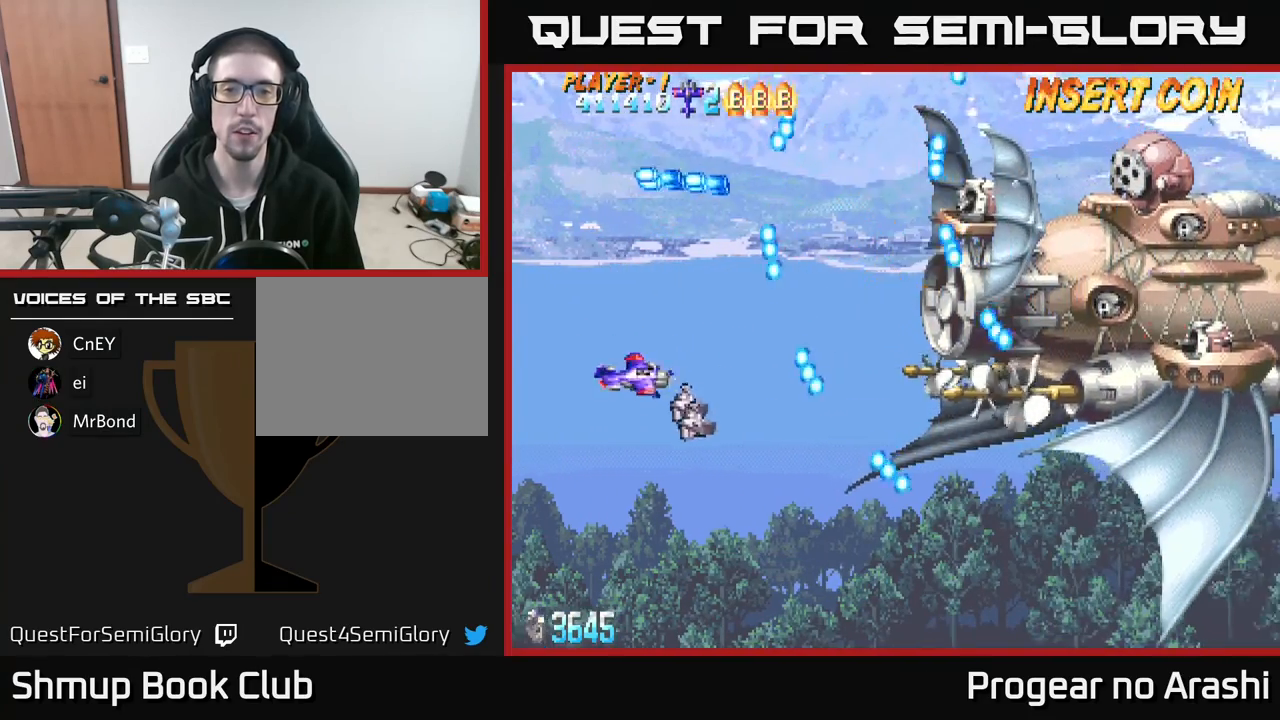
{"buttons": ["DPAD_RIGHT"], "left_stick": "center", "events": [[133, "DPAD_UP", "down"], [283, "DPAD_UP", "up"], [300, "DPAD_RIGHT", "down"]]}
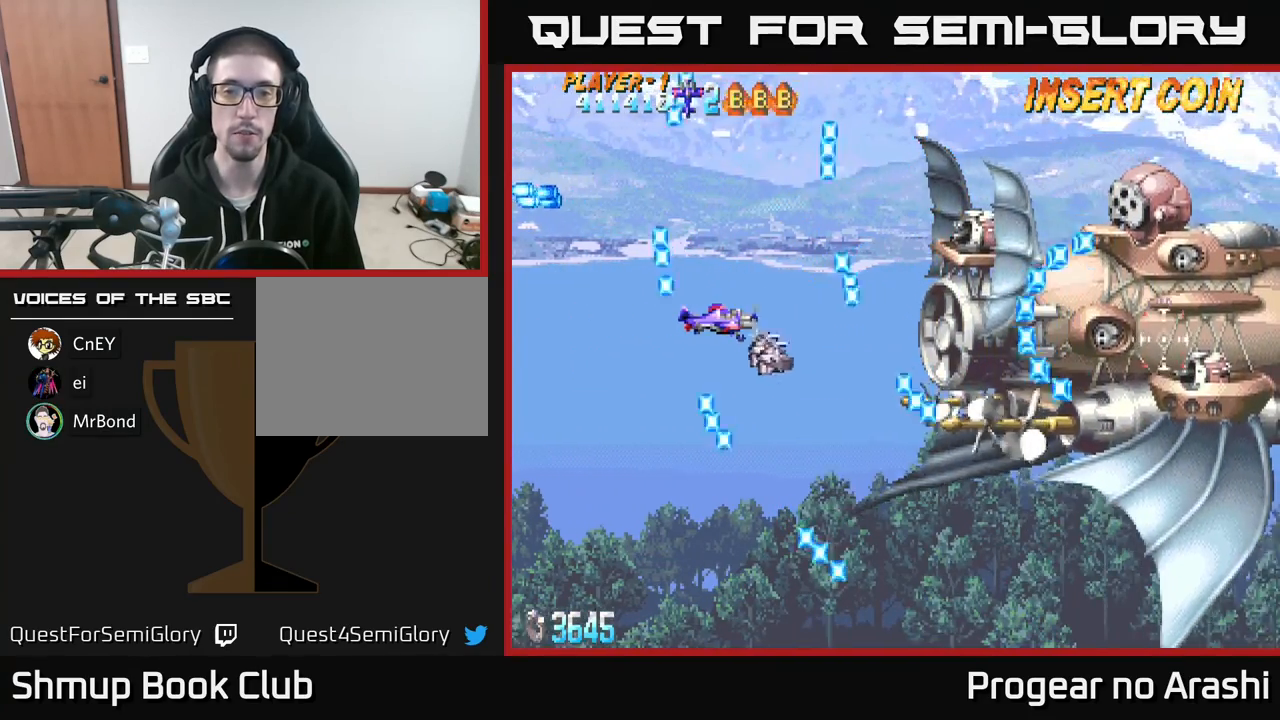
{"buttons": ["DPAD_UP"], "left_stick": "center", "events": [[83, "DPAD_DOWN", "down"], [100, "DPAD_RIGHT", "up"], [167, "DPAD_RIGHT", "down"], [200, "DPAD_DOWN", "up"], [367, "DPAD_RIGHT", "up"], [383, "DPAD_UP", "down"]]}
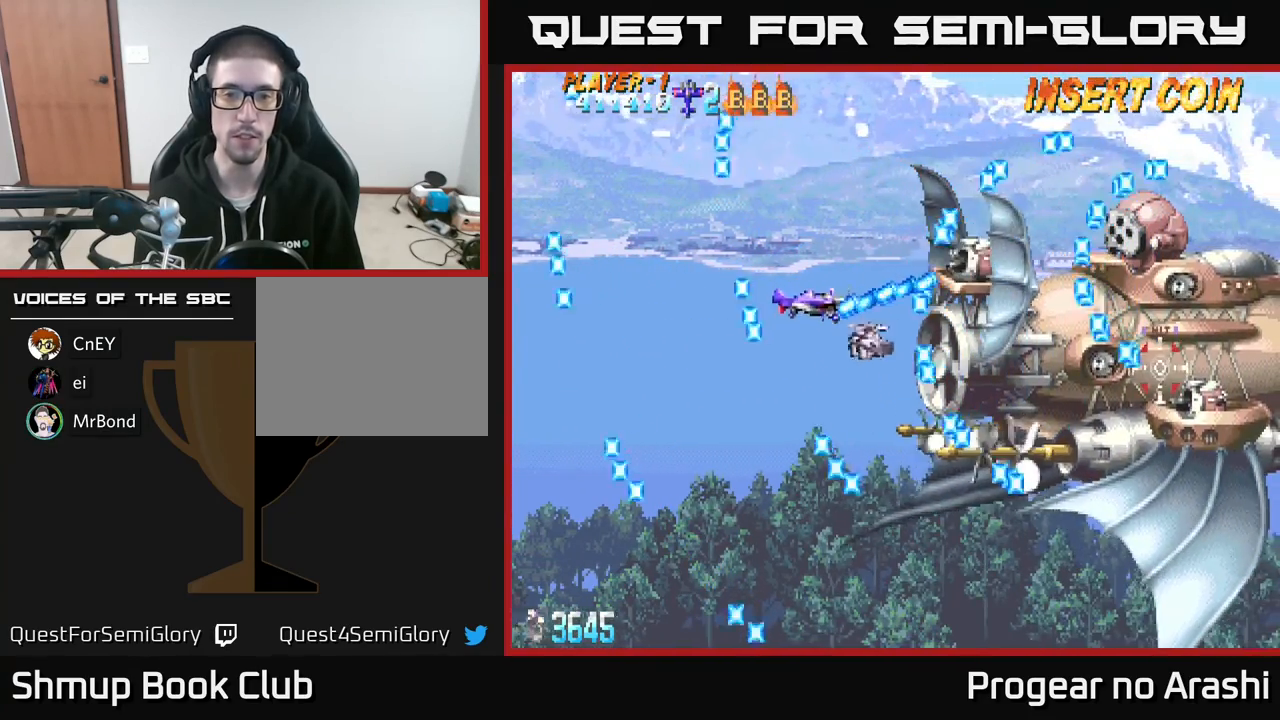
{"buttons": ["DPAD_DOWN"], "left_stick": "center", "events": [[17, "DPAD_LEFT", "down"], [300, "DPAD_LEFT", "up"], [300, "DPAD_UP", "up"], [483, "DPAD_DOWN", "down"]]}
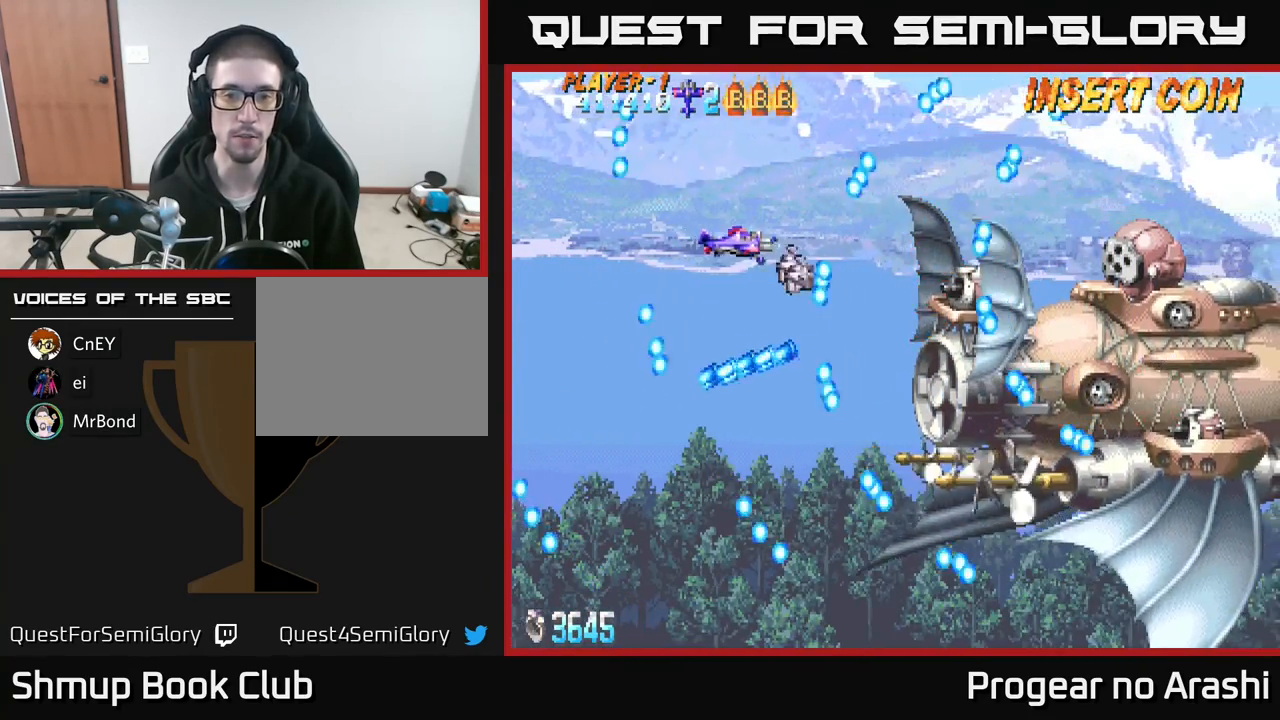
{"buttons": ["DPAD_DOWN"], "left_stick": "center", "events": [[183, "DPAD_DOWN", "up"], [483, "DPAD_DOWN", "down"]]}
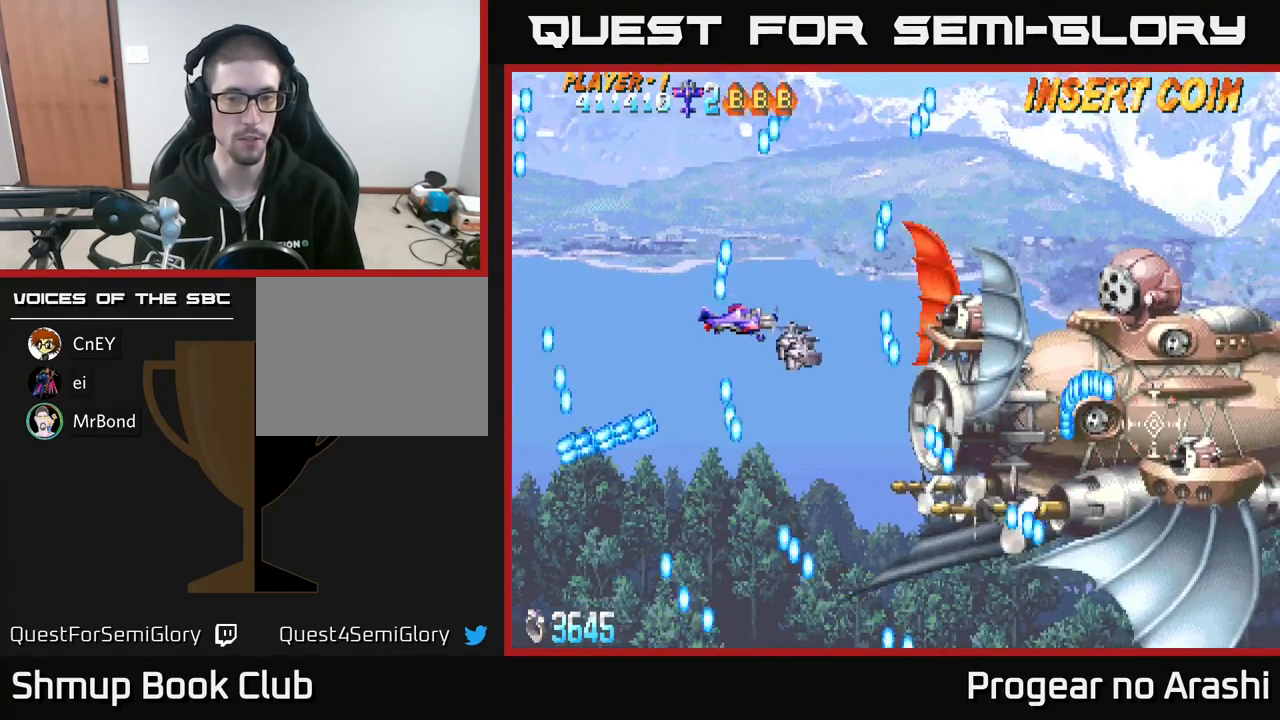
{"buttons": [], "left_stick": "center", "events": [[100, "DPAD_DOWN", "up"], [183, "DPAD_DOWN", "down"], [367, "DPAD_DOWN", "up"]]}
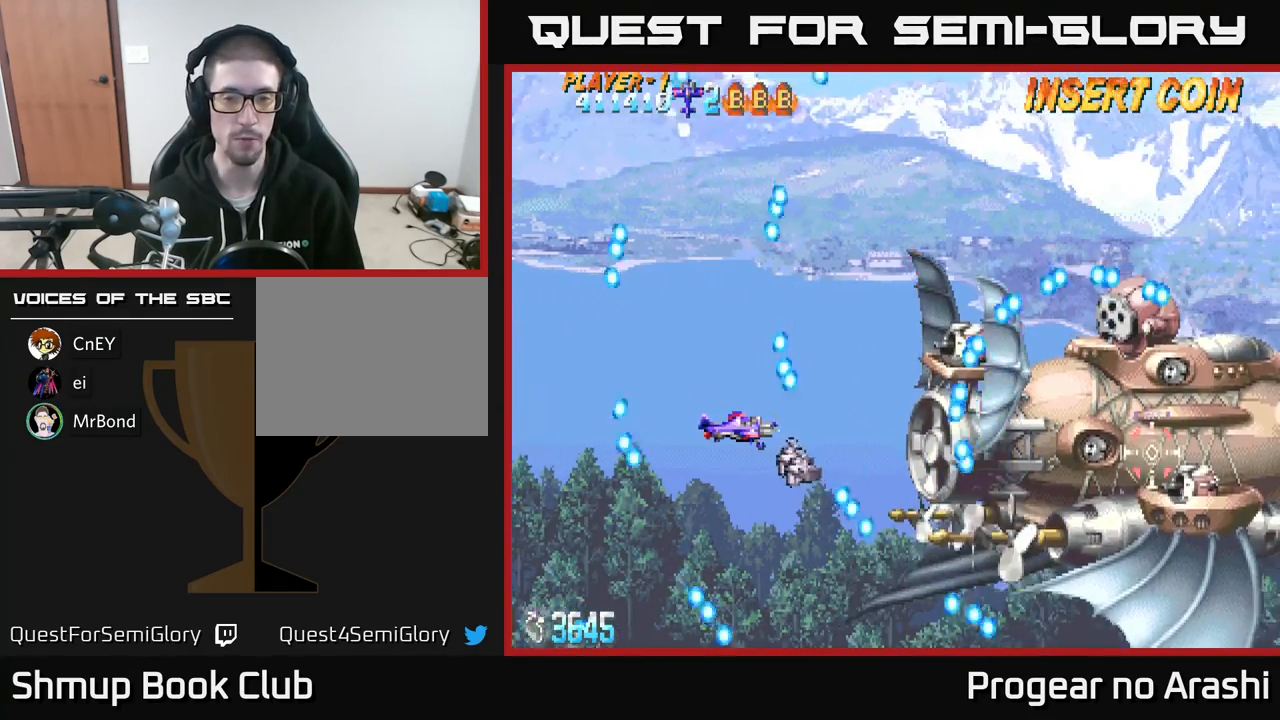
{"buttons": [], "left_stick": "center", "events": [[150, "DPAD_DOWN", "down"], [233, "DPAD_DOWN", "up"]]}
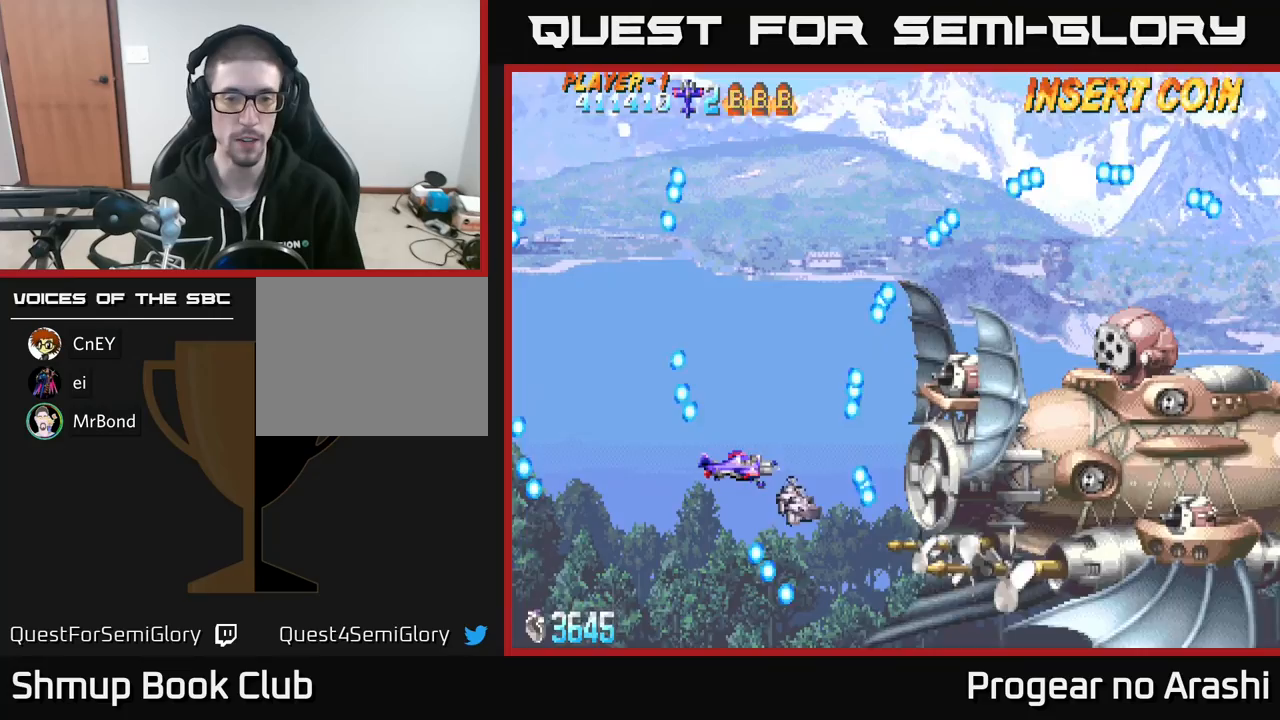
{"buttons": [], "left_stick": "center", "events": [[17, "DPAD_UP", "down"], [100, "DPAD_UP", "up"], [367, "DPAD_RIGHT", "down"], [483, "DPAD_RIGHT", "up"]]}
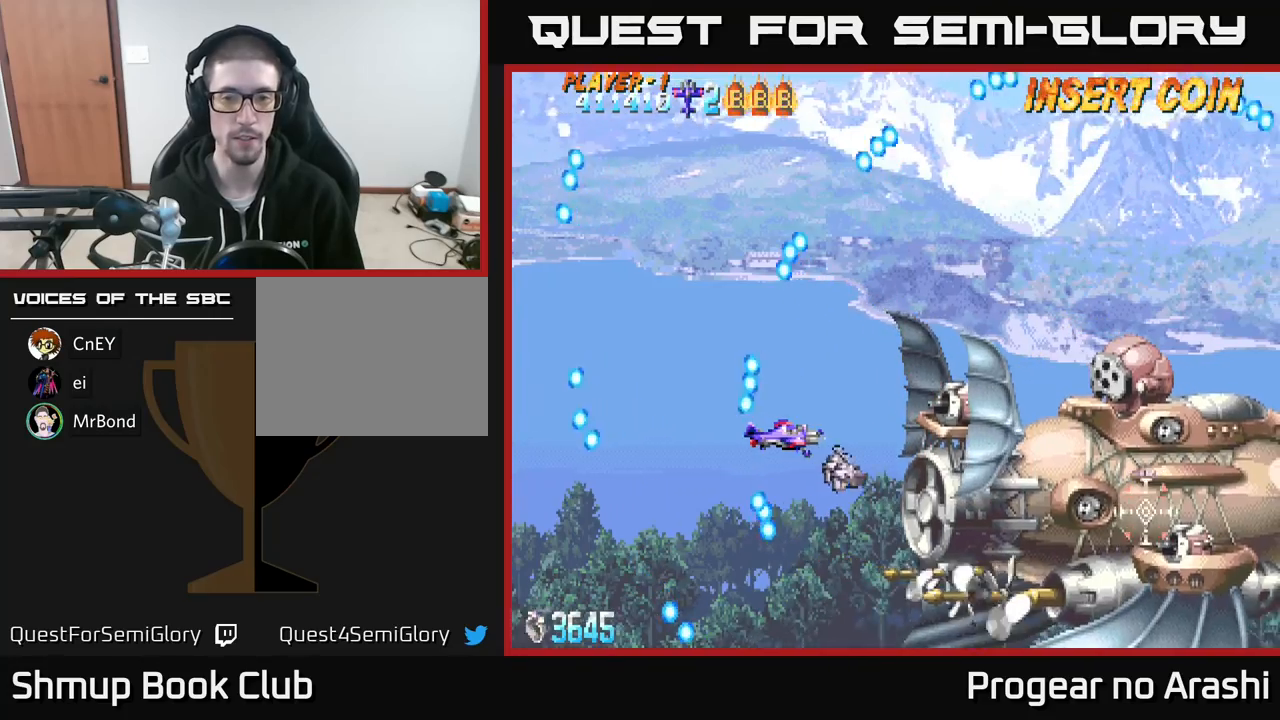
{"buttons": [], "left_stick": "center", "events": [[217, "DPAD_UP", "down"], [233, "DPAD_LEFT", "down"], [317, "DPAD_UP", "up"], [367, "DPAD_LEFT", "up"]]}
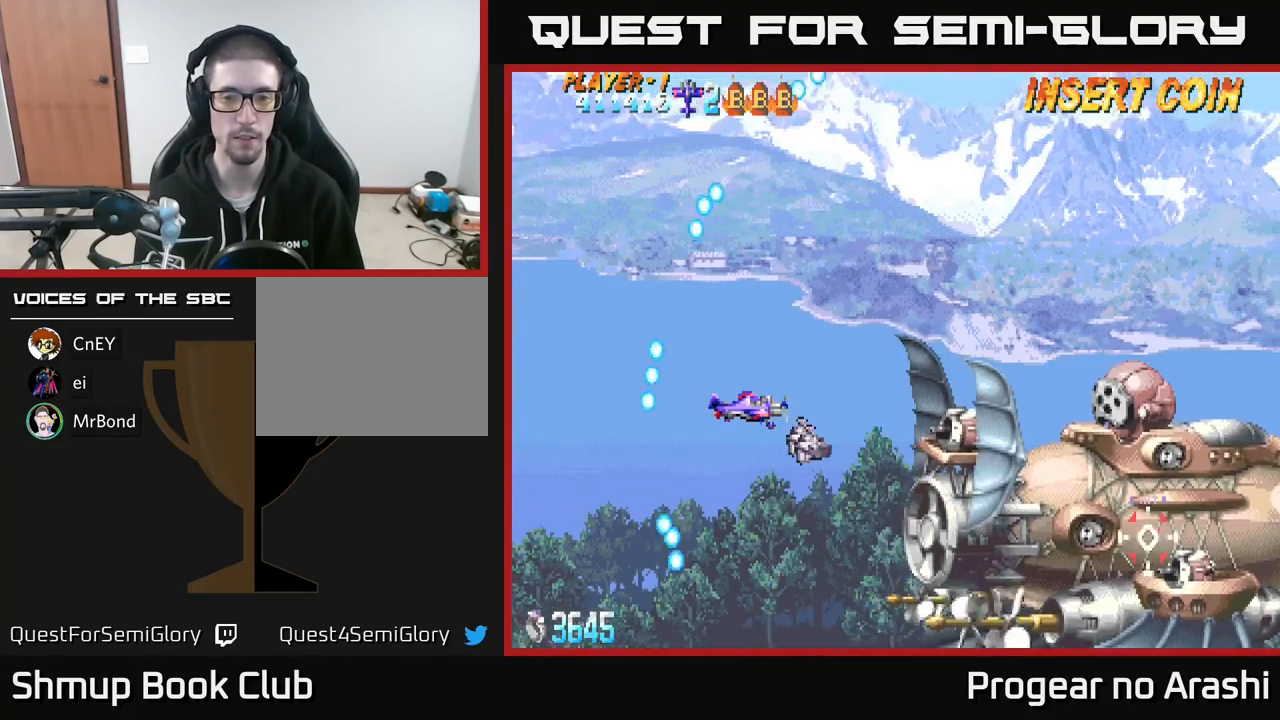
{"buttons": [], "left_stick": "center", "events": []}
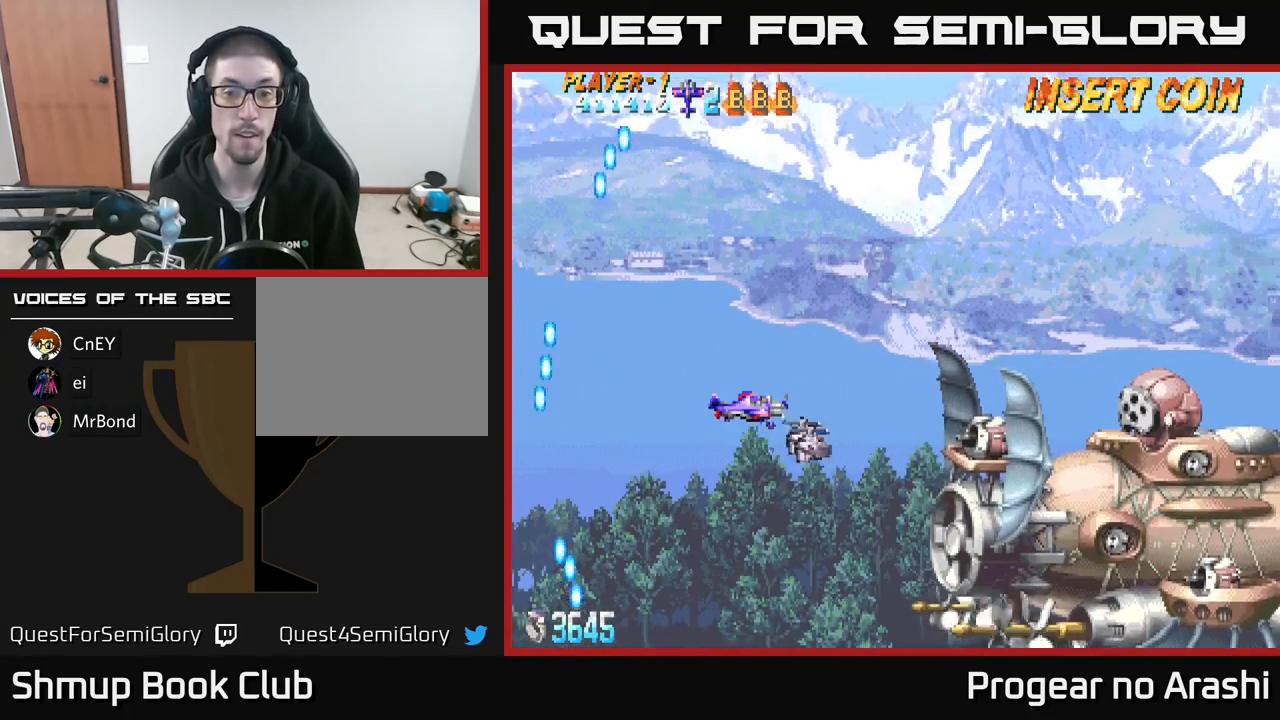
{"buttons": ["DPAD_UP", "DPAD_LEFT"], "left_stick": "center", "events": [[400, "DPAD_UP", "down"], [433, "DPAD_LEFT", "down"]]}
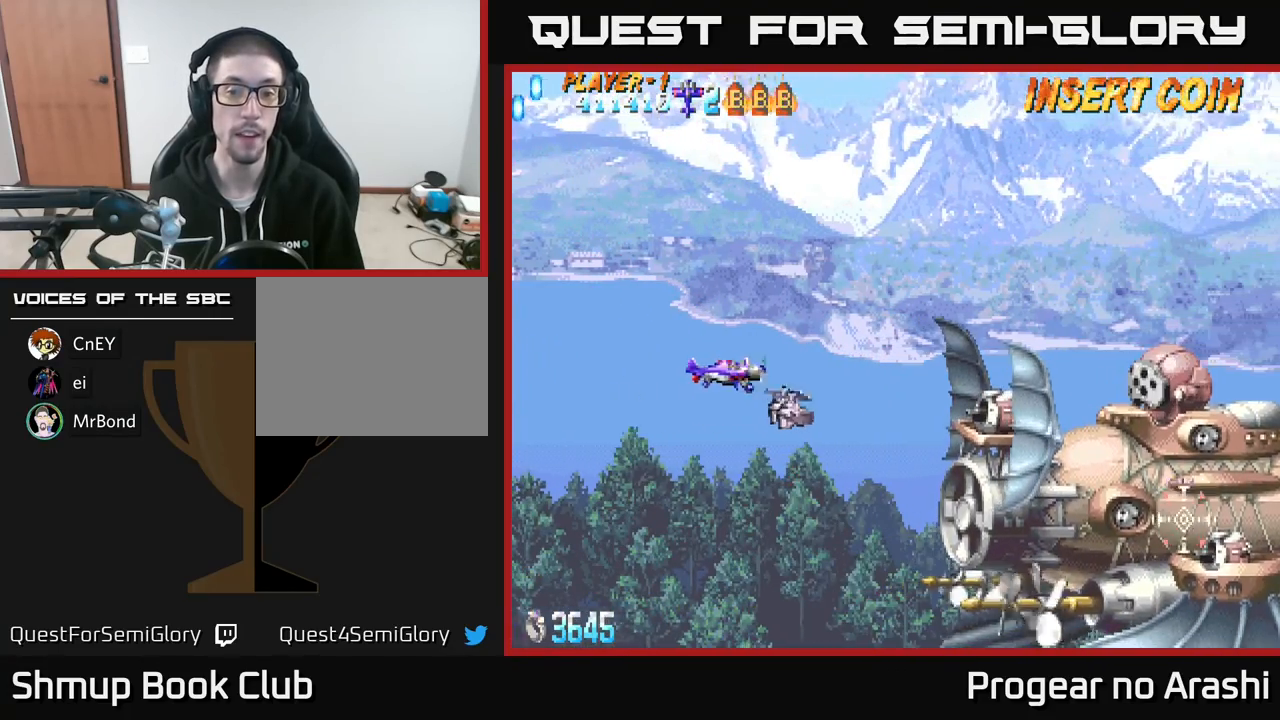
{"buttons": ["X", "DPAD_LEFT"], "left_stick": "center", "events": [[17, "DPAD_UP", "up"], [83, "DPAD_LEFT", "up"], [417, "DPAD_LEFT", "down"], [450, "DPAD_UP", "down"], [450, "X", "down"], [500, "DPAD_UP", "up"]]}
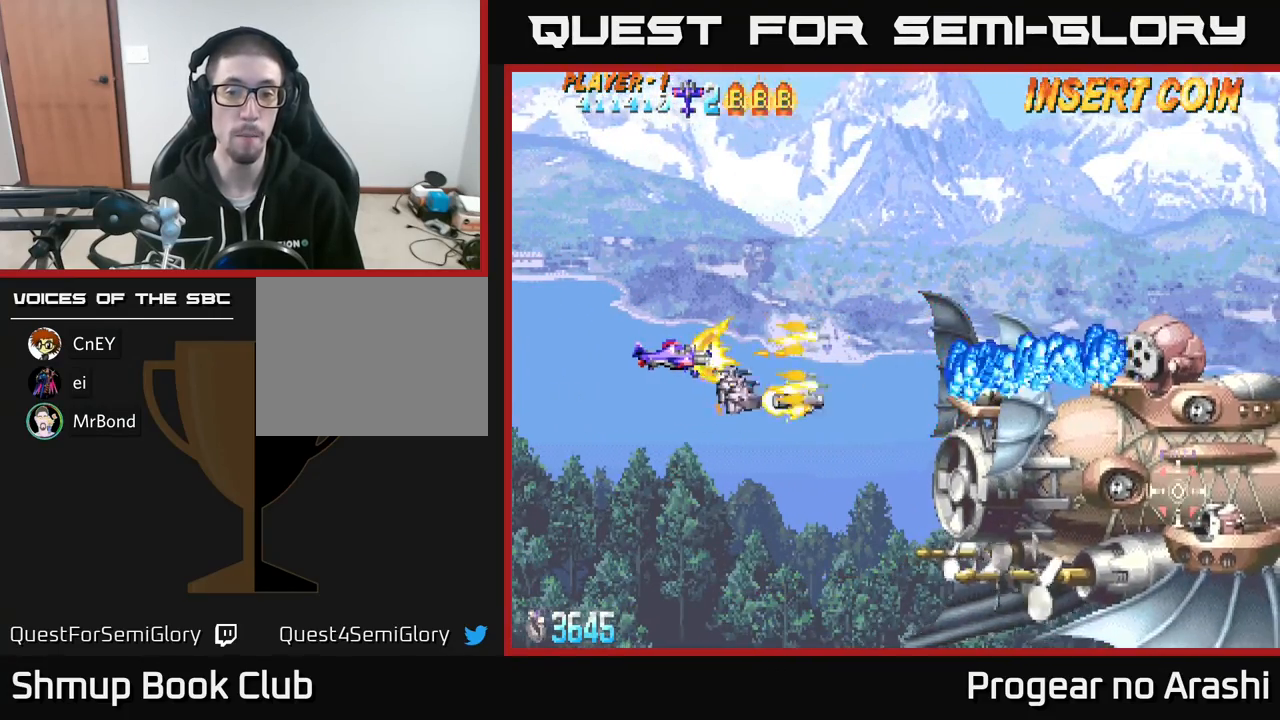
{"buttons": ["X", "DPAD_UP", "DPAD_RIGHT"], "left_stick": "center", "events": [[33, "DPAD_LEFT", "up"], [167, "DPAD_UP", "down"], [183, "DPAD_LEFT", "down"], [233, "DPAD_LEFT", "up"], [467, "DPAD_RIGHT", "down"]]}
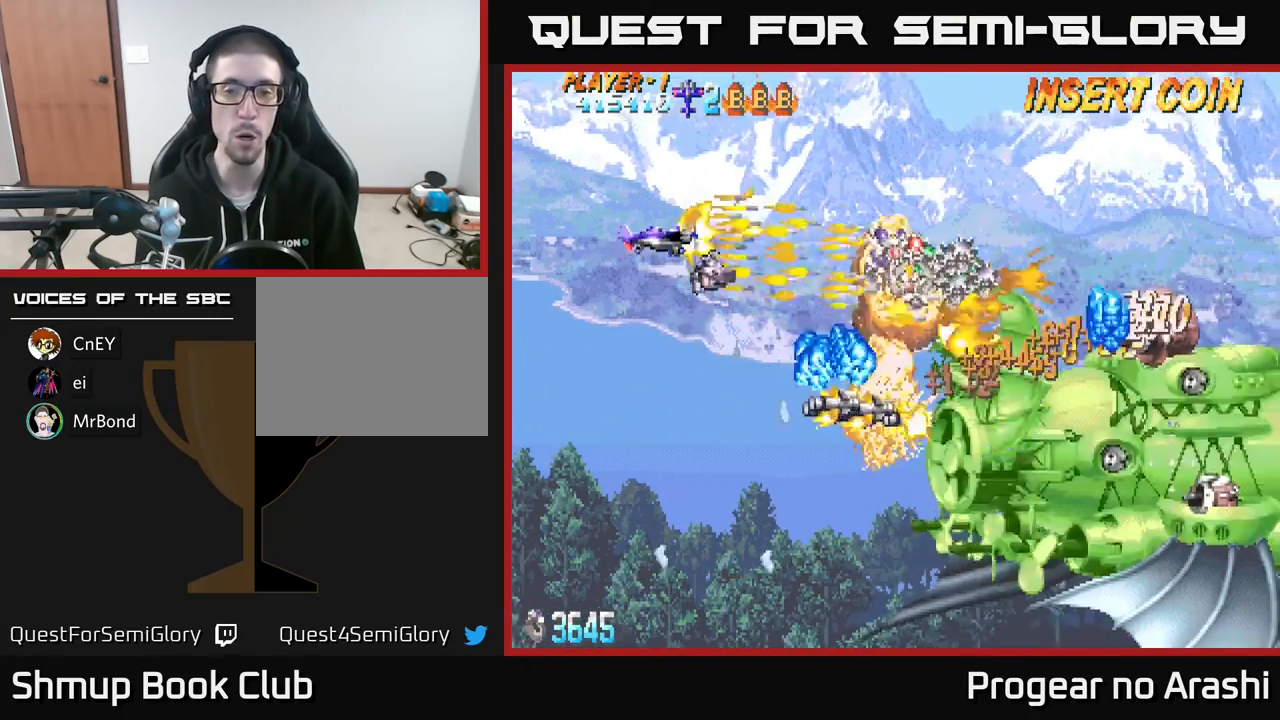
{"buttons": ["DPAD_DOWN"], "left_stick": "center", "events": [[17, "A", "down"], [50, "X", "up"], [133, "DPAD_UP", "up"], [217, "DPAD_DOWN", "down"], [233, "DPAD_RIGHT", "up"], [300, "DPAD_LEFT", "down"], [450, "A", "up"], [500, "DPAD_LEFT", "up"]]}
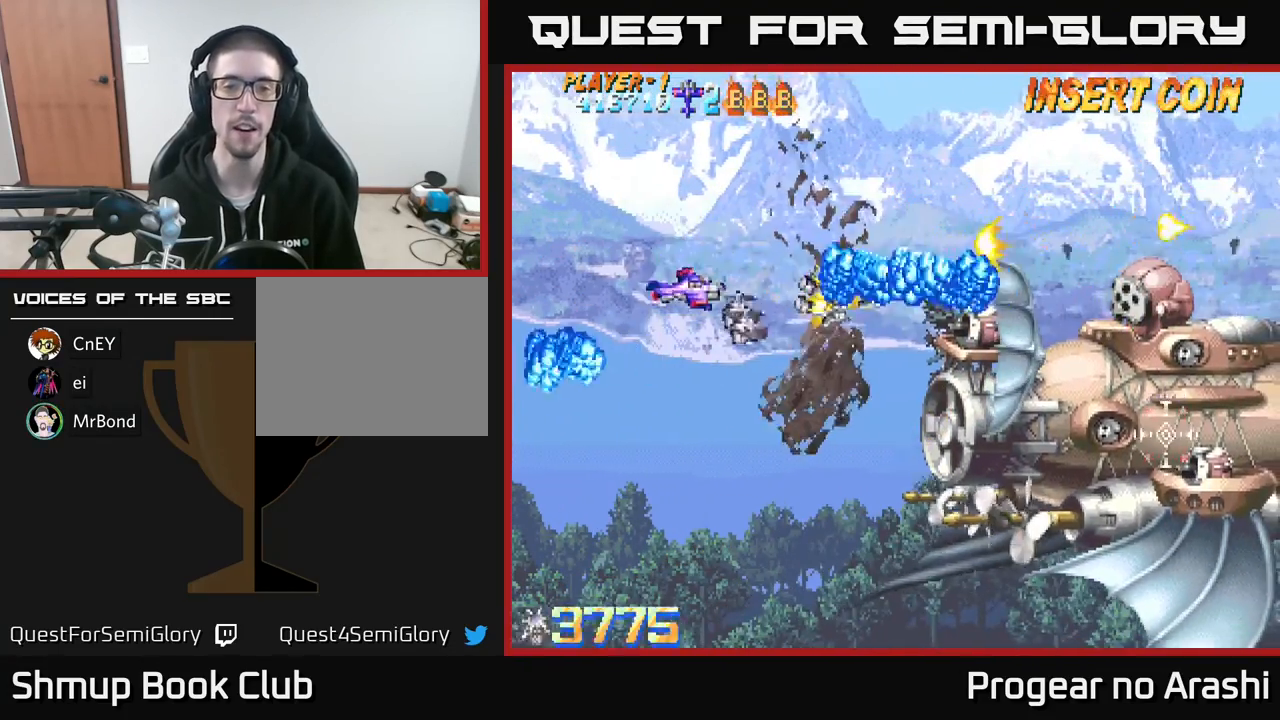
{"buttons": ["X", "DPAD_LEFT"], "left_stick": "center", "events": [[100, "X", "down"], [117, "DPAD_RIGHT", "down"], [433, "DPAD_RIGHT", "up"], [467, "DPAD_DOWN", "up"], [500, "DPAD_LEFT", "down"]]}
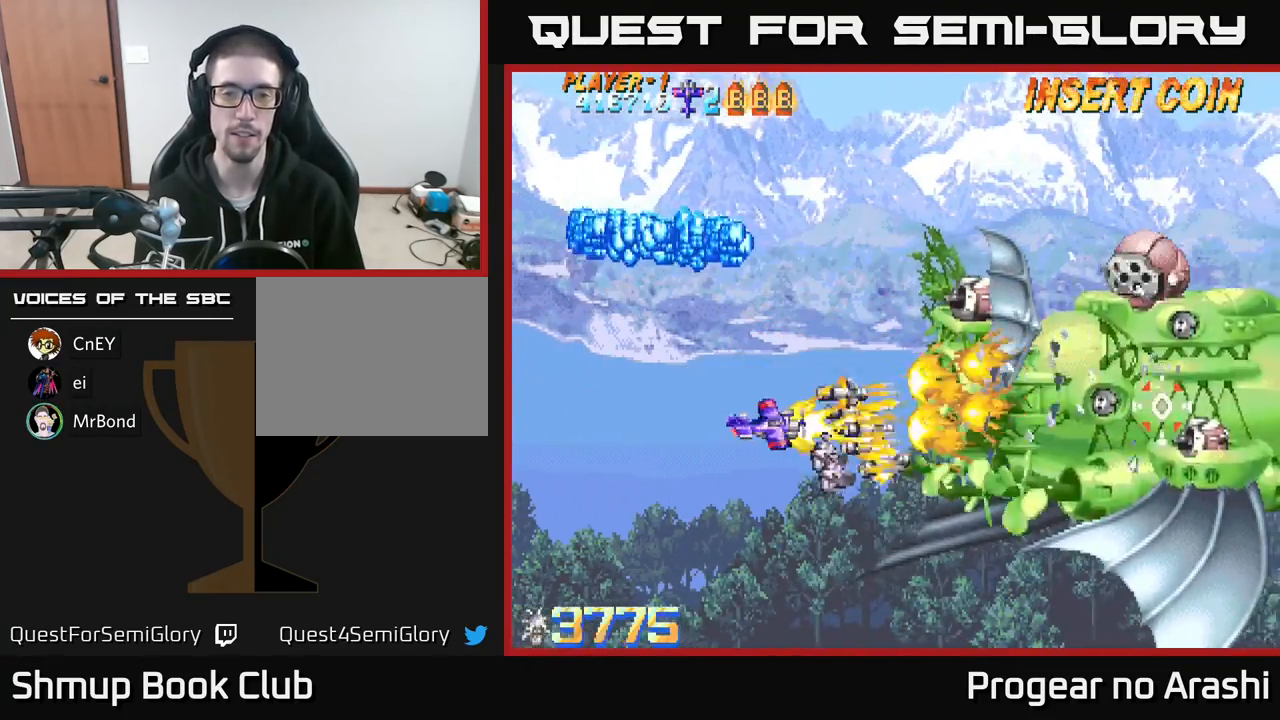
{"buttons": ["X", "DPAD_UP"], "left_stick": "center", "events": [[50, "X", "up"], [83, "L2", "down"], [117, "DPAD_UP", "down"], [167, "L2", "up"], [283, "DPAD_LEFT", "up"], [500, "X", "down"]]}
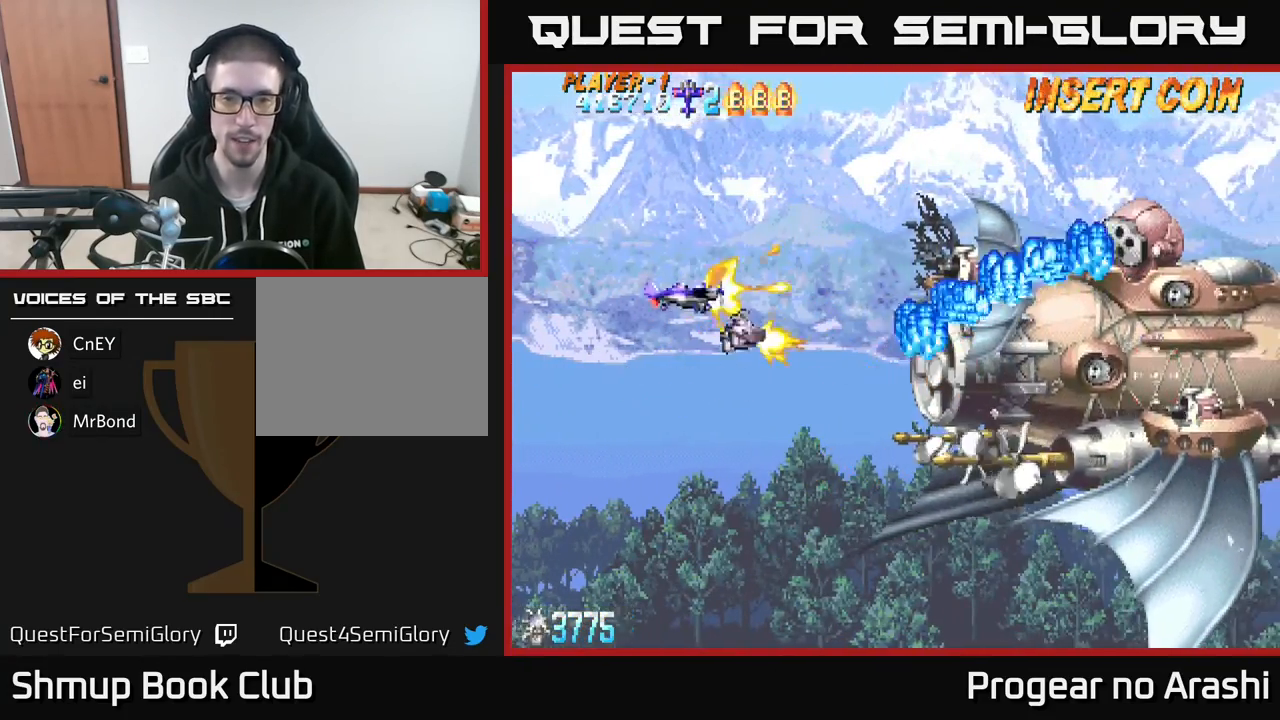
{"buttons": ["X", "DPAD_UP"], "left_stick": "center", "events": [[200, "DPAD_LEFT", "down"], [217, "DPAD_UP", "up"], [283, "DPAD_LEFT", "up"], [433, "DPAD_UP", "down"]]}
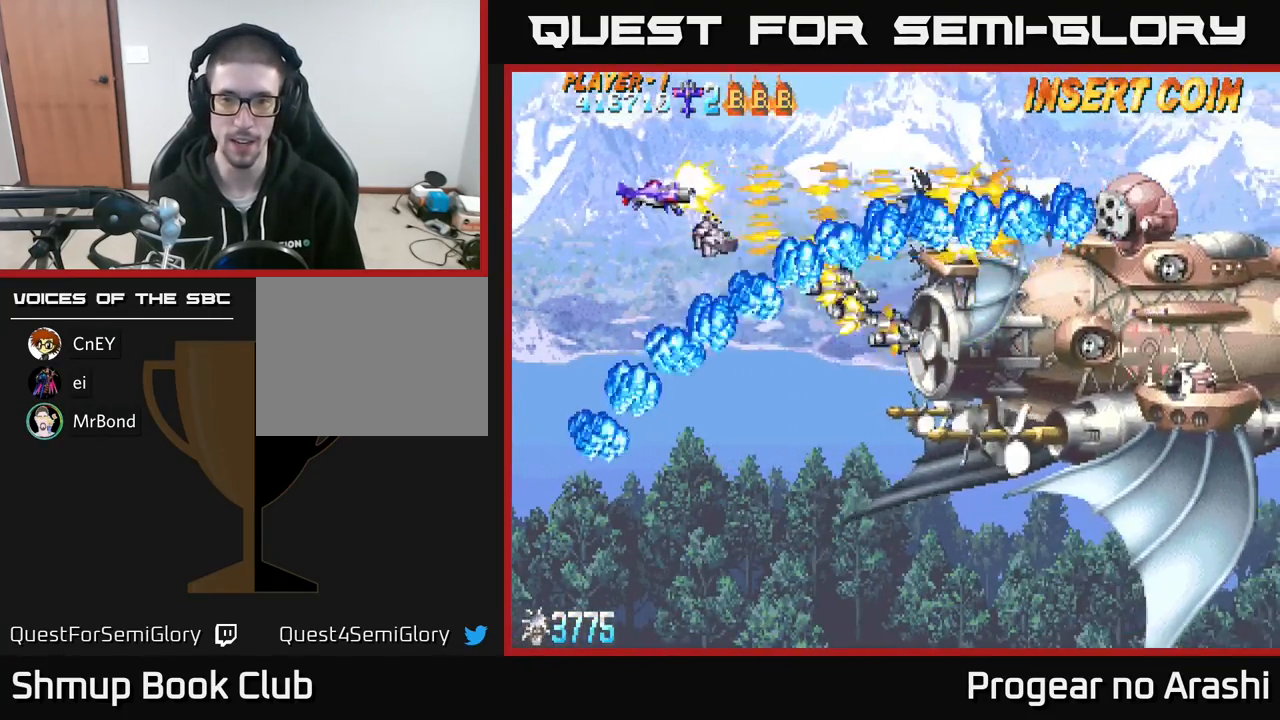
{"buttons": ["DPAD_UP", "DPAD_RIGHT"], "left_stick": "center", "events": [[17, "X", "up"], [167, "DPAD_RIGHT", "down"]]}
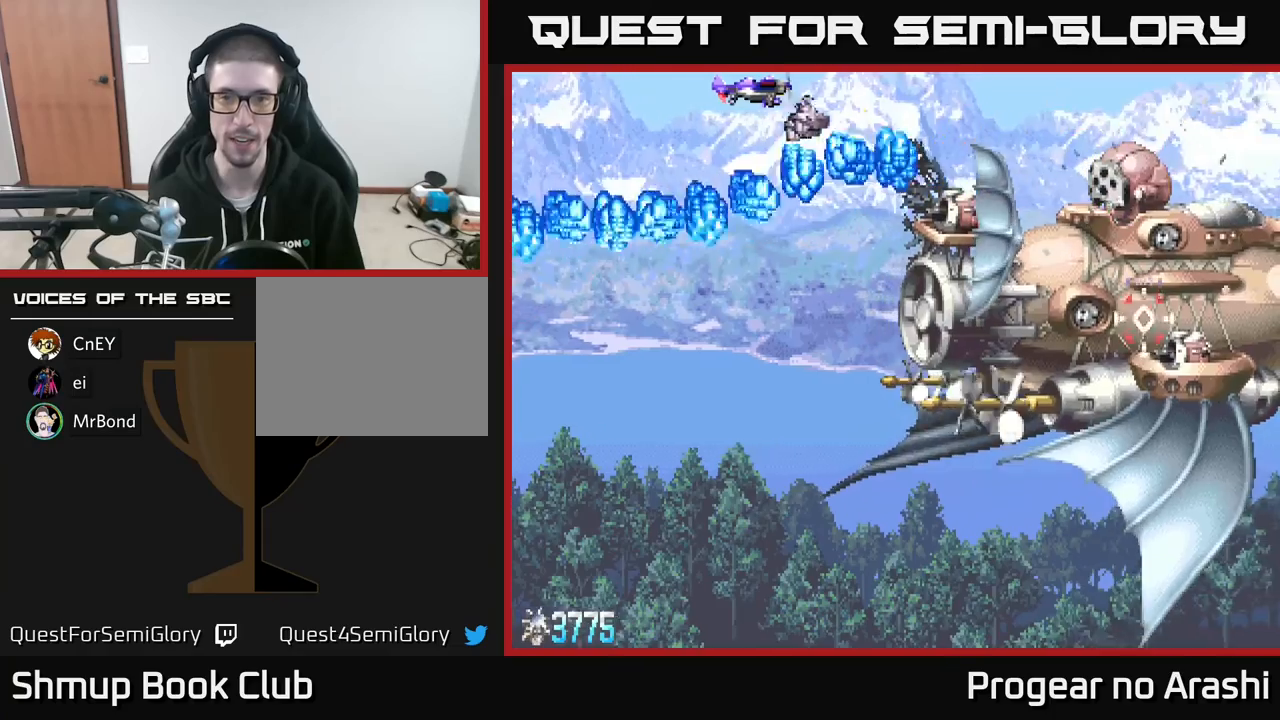
{"buttons": ["X", "DPAD_DOWN", "DPAD_LEFT"], "left_stick": "center", "events": [[17, "X", "down"], [50, "DPAD_RIGHT", "up"], [83, "DPAD_RIGHT", "down"], [233, "X", "up"], [333, "DPAD_UP", "up"], [350, "DPAD_RIGHT", "up"], [383, "DPAD_DOWN", "down"], [383, "DPAD_LEFT", "down"], [483, "X", "down"]]}
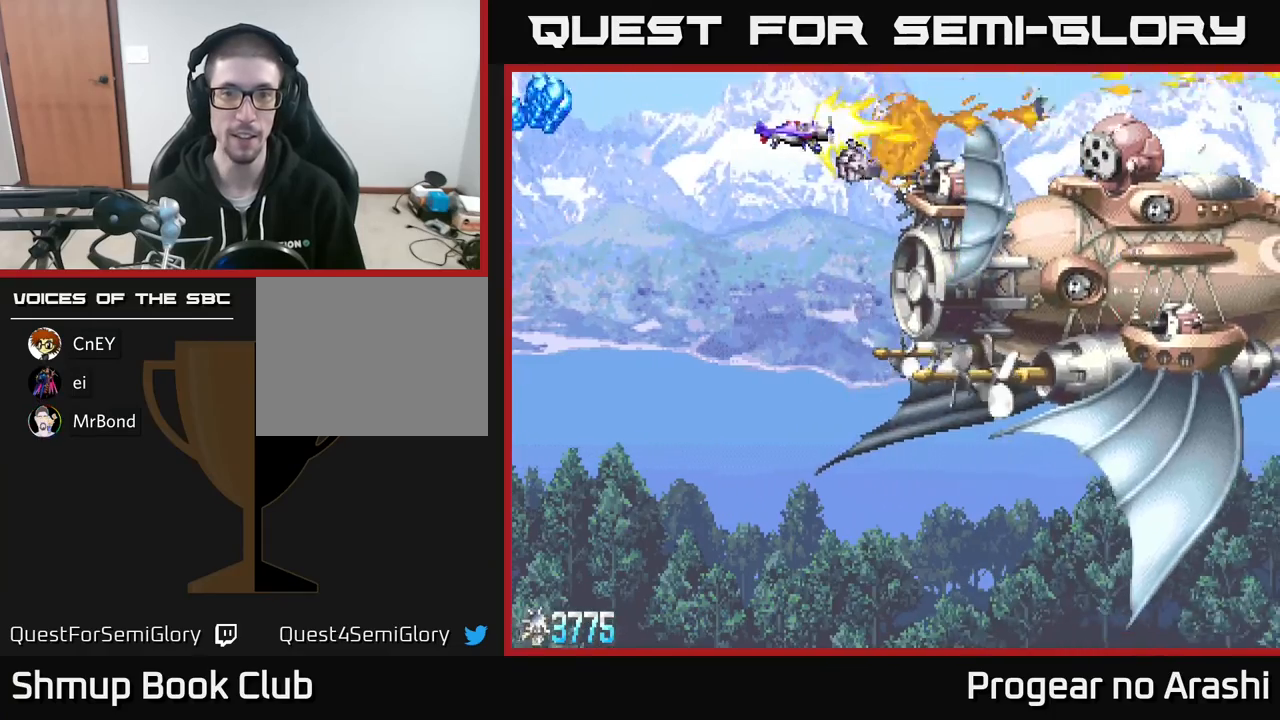
{"buttons": ["DPAD_DOWN"], "left_stick": "center", "events": [[50, "DPAD_DOWN", "up"], [317, "X", "up"], [333, "DPAD_DOWN", "down"], [350, "DPAD_LEFT", "up"]]}
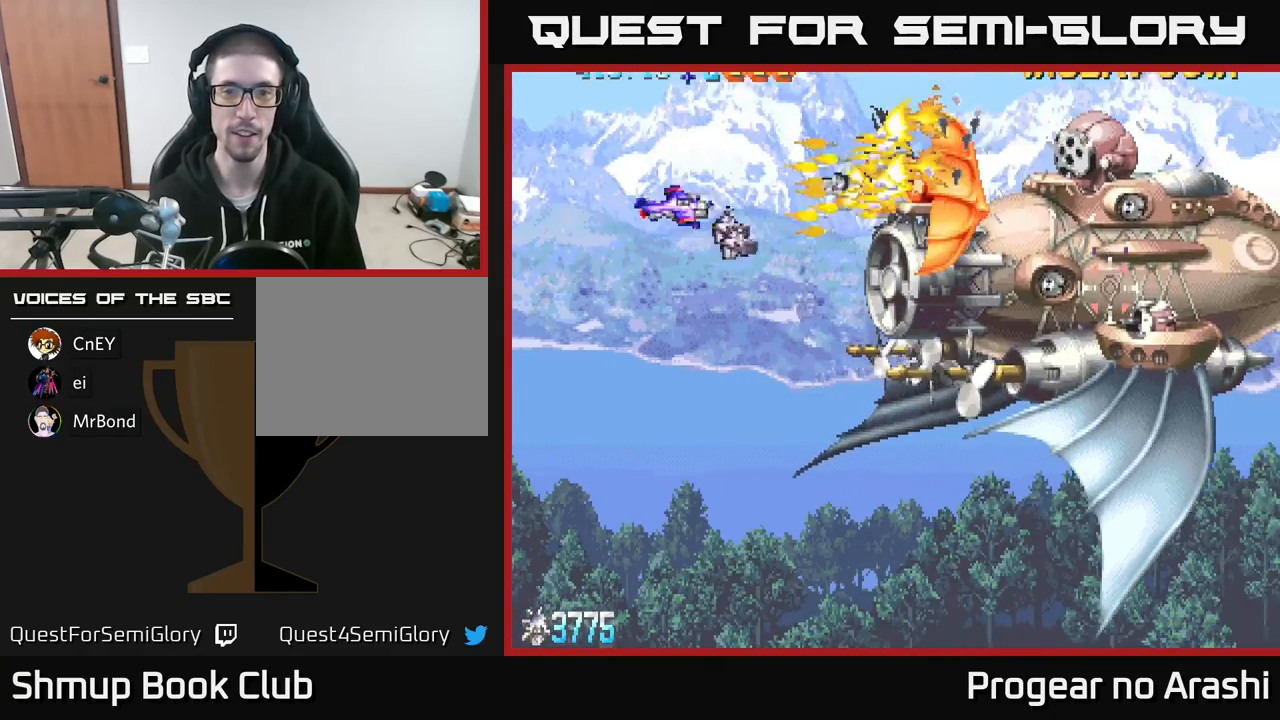
{"buttons": ["DPAD_DOWN"], "left_stick": "center", "events": []}
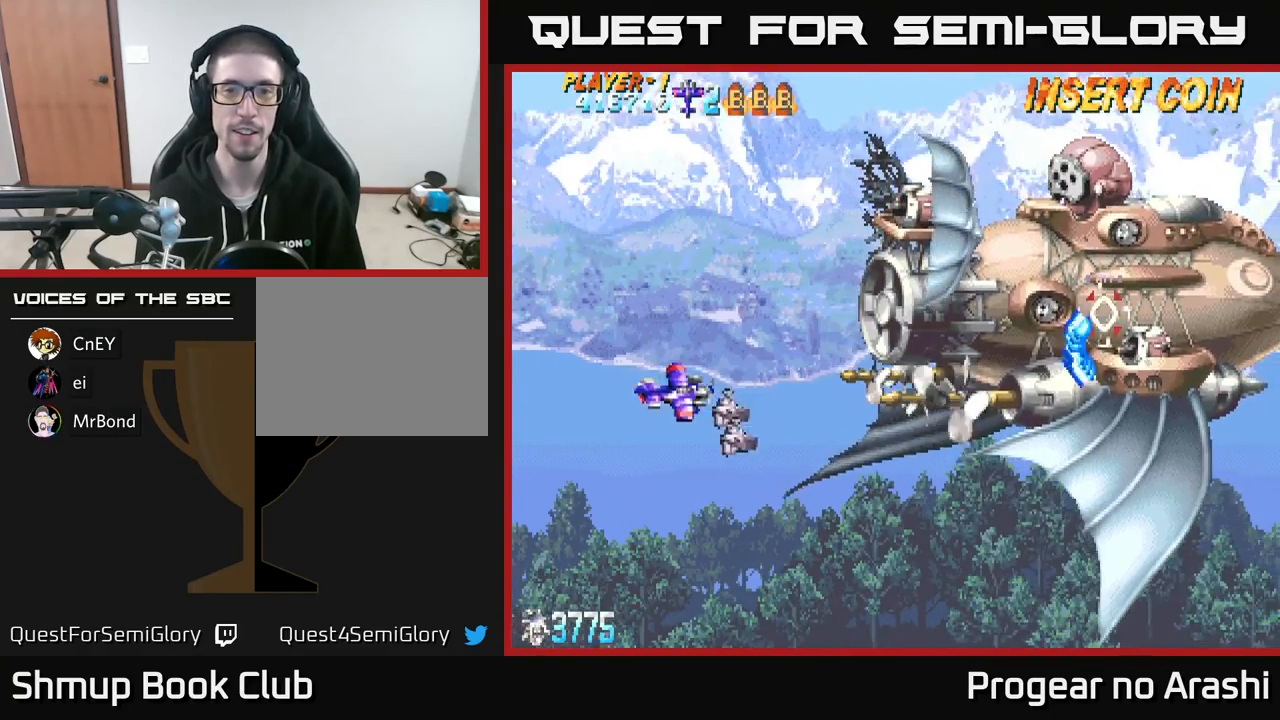
{"buttons": [], "left_stick": "center", "events": [[317, "DPAD_DOWN", "up"], [333, "DPAD_LEFT", "down"], [383, "DPAD_UP", "down"], [500, "DPAD_LEFT", "up"], [500, "DPAD_UP", "up"]]}
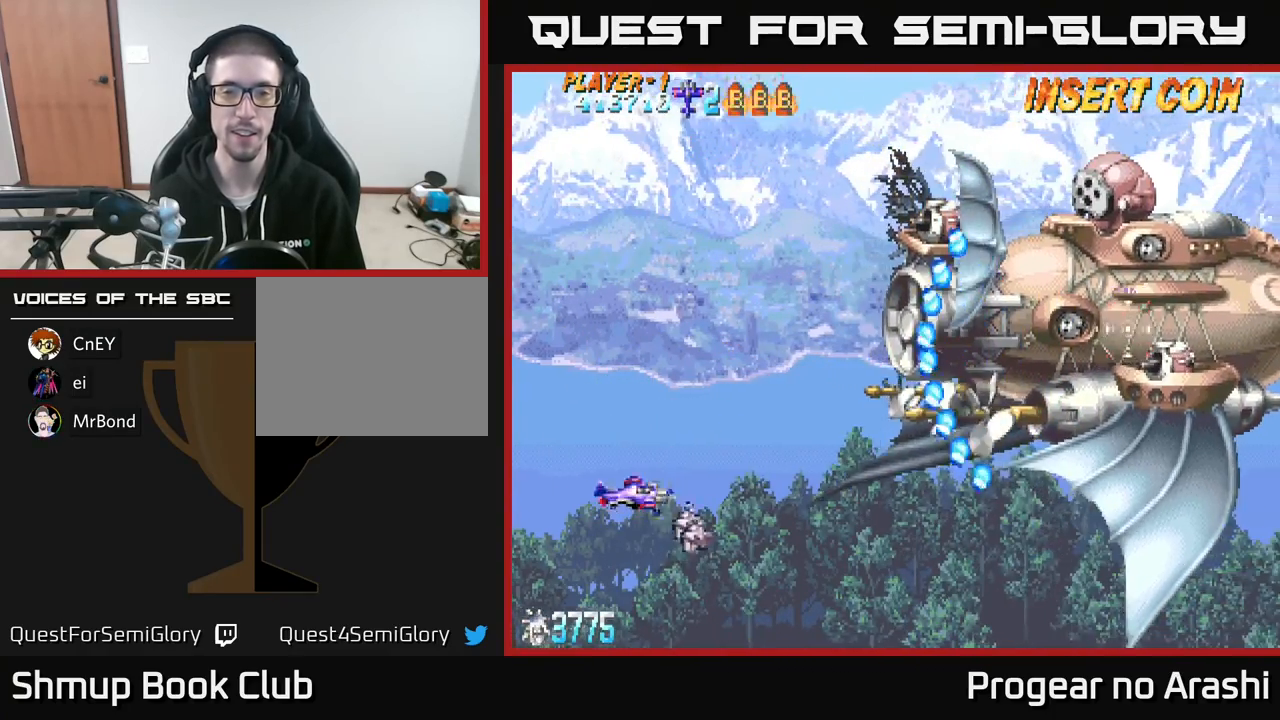
{"buttons": ["L2", "DPAD_LEFT"], "left_stick": "center", "events": [[17, "DPAD_RIGHT", "down"], [133, "DPAD_DOWN", "down"], [433, "DPAD_RIGHT", "up"], [467, "DPAD_LEFT", "down"], [483, "L2", "down"], [500, "DPAD_DOWN", "up"]]}
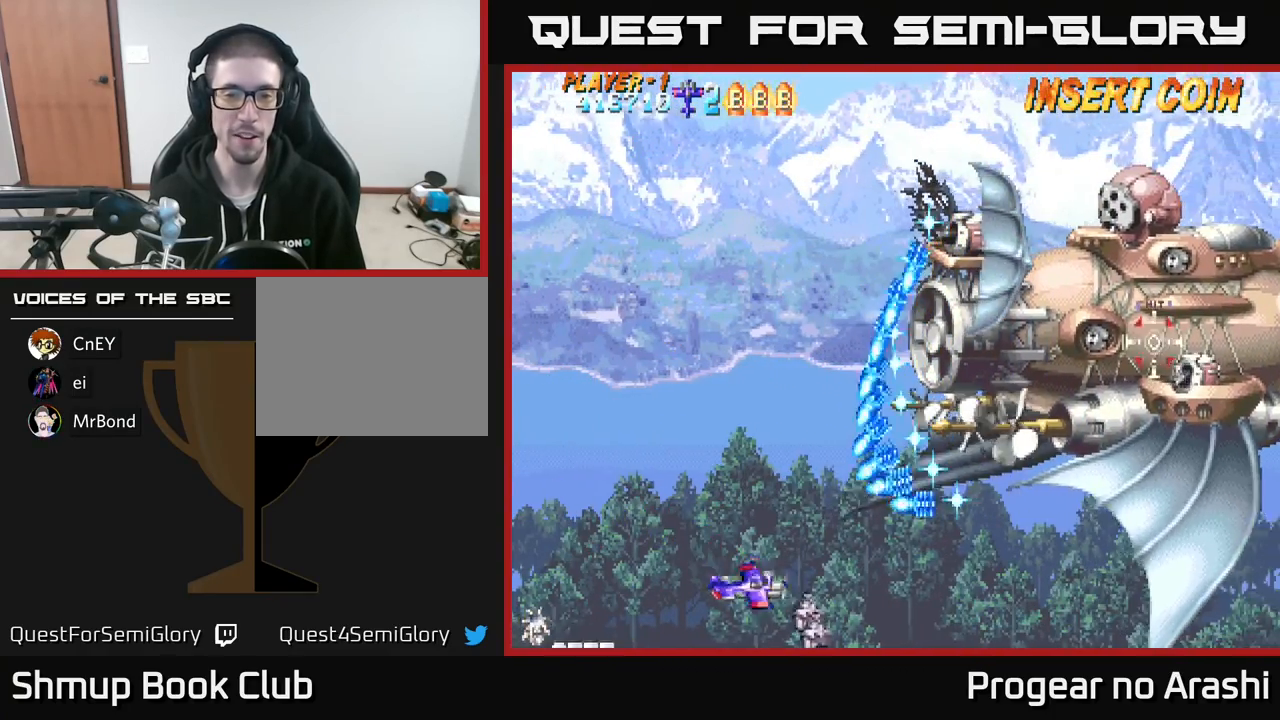
{"buttons": ["DPAD_UP"], "left_stick": "center", "events": [[17, "L2", "up"], [217, "DPAD_UP", "down"], [500, "DPAD_LEFT", "up"]]}
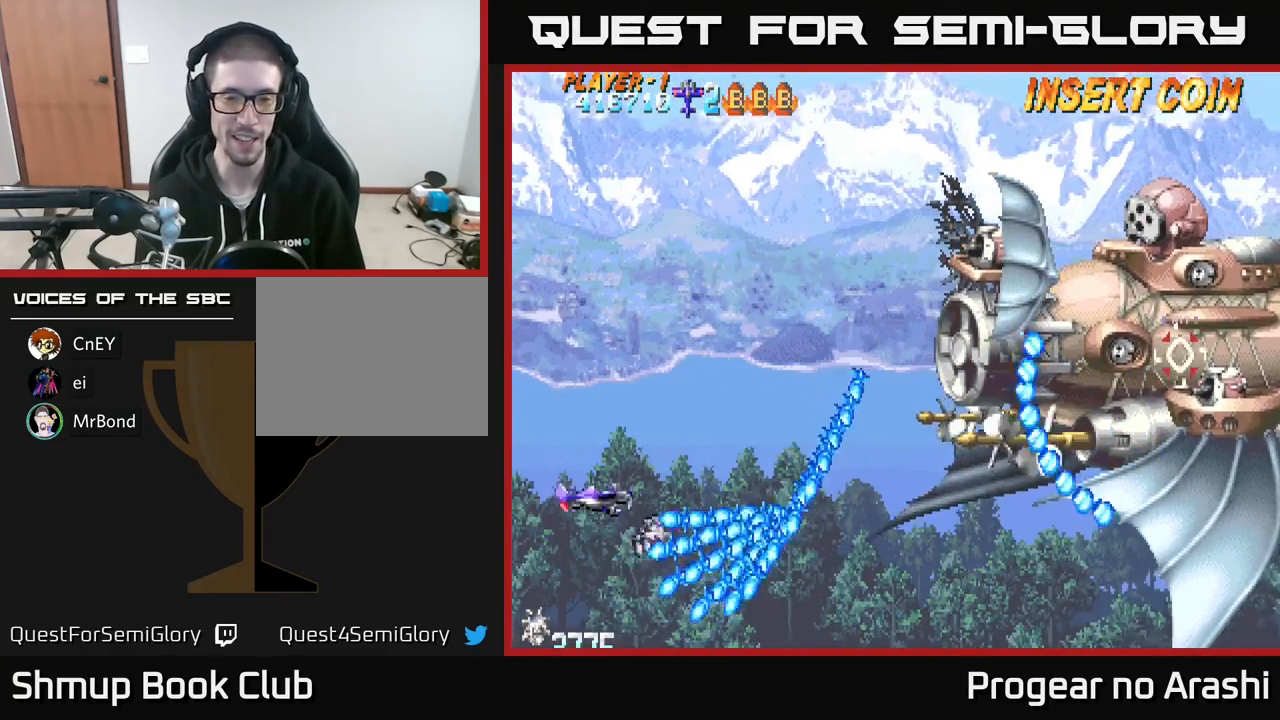
{"buttons": ["DPAD_DOWN", "DPAD_RIGHT"], "left_stick": "center", "events": [[200, "DPAD_RIGHT", "down"], [283, "DPAD_UP", "up"], [367, "DPAD_DOWN", "down"]]}
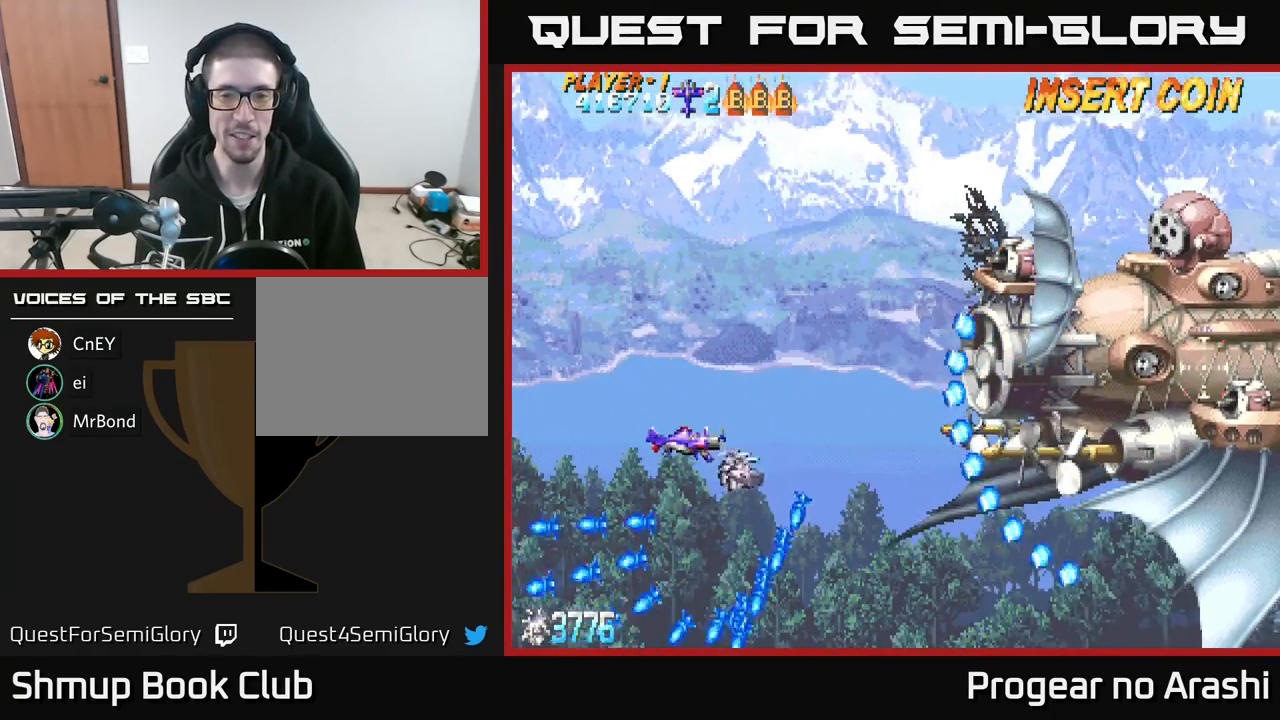
{"buttons": ["DPAD_DOWN", "DPAD_RIGHT"], "left_stick": "center", "events": [[217, "DPAD_RIGHT", "up"], [250, "DPAD_RIGHT", "down"]]}